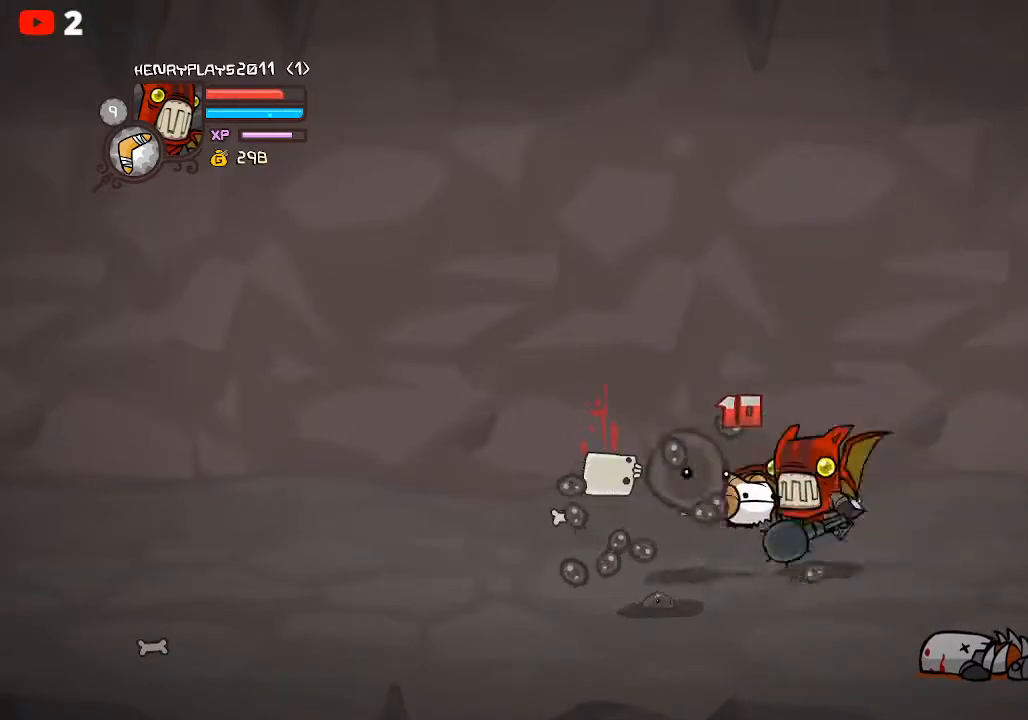
Gameplay with a controller (Xbox layout); each line is a JSON object with the inputs held at the frame after it. "events" lists button and stick changes between this image and that frame as [ms after this image, input, new state], when the widget could be followed in between. Not read: right_stick.
{"buttons": ["Y"], "left_stick": "center", "events": [[317, "left_stick", "down-left"], [433, "Y", "down"], [500, "left_stick", "center"]]}
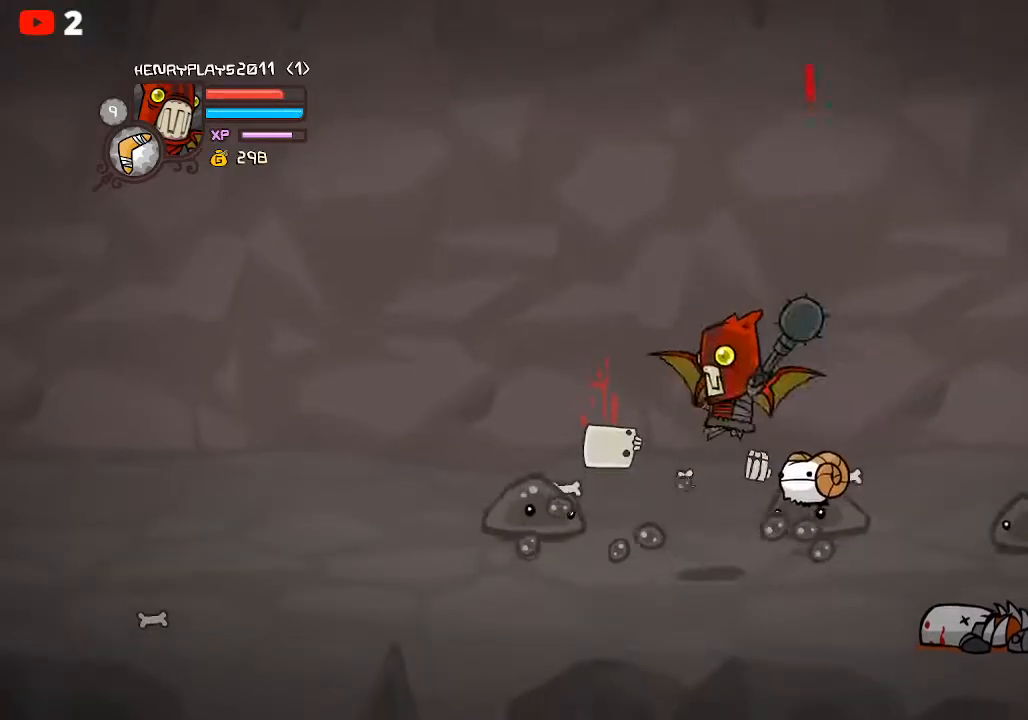
{"buttons": [], "left_stick": "left", "events": [[33, "Y", "up"], [33, "left_stick", "up-right"], [100, "Y", "down"], [233, "Y", "up"], [350, "left_stick", "left"]]}
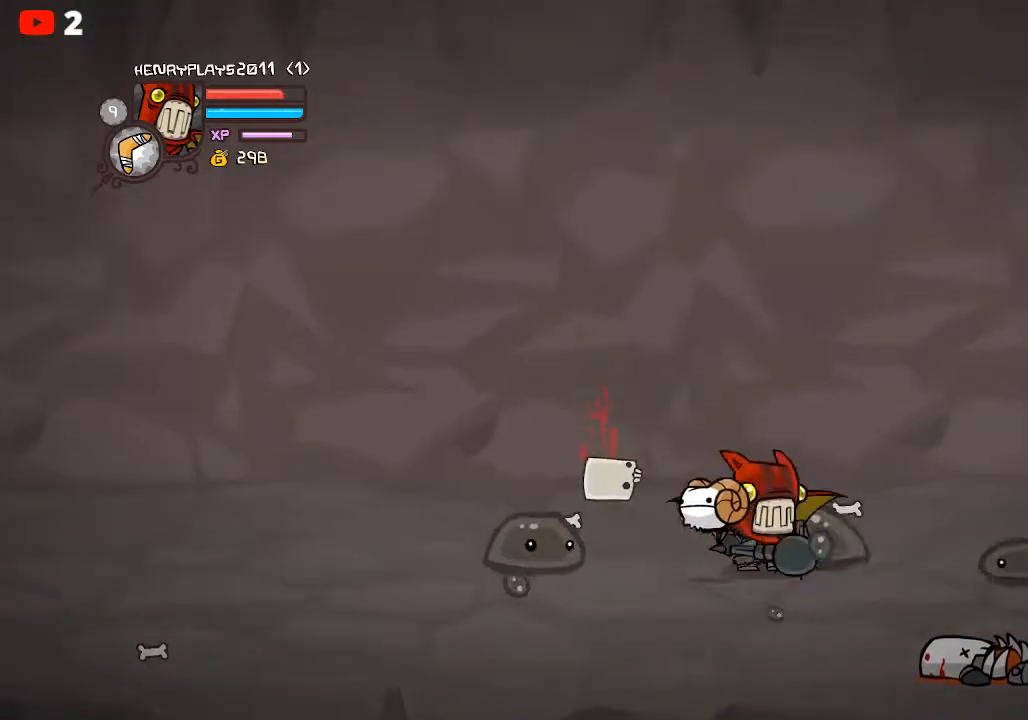
{"buttons": [], "left_stick": "center", "events": [[100, "A", "down"], [100, "left_stick", "up"], [167, "left_stick", "right"], [200, "A", "up"], [317, "Y", "down"], [383, "left_stick", "center"], [433, "Y", "up"]]}
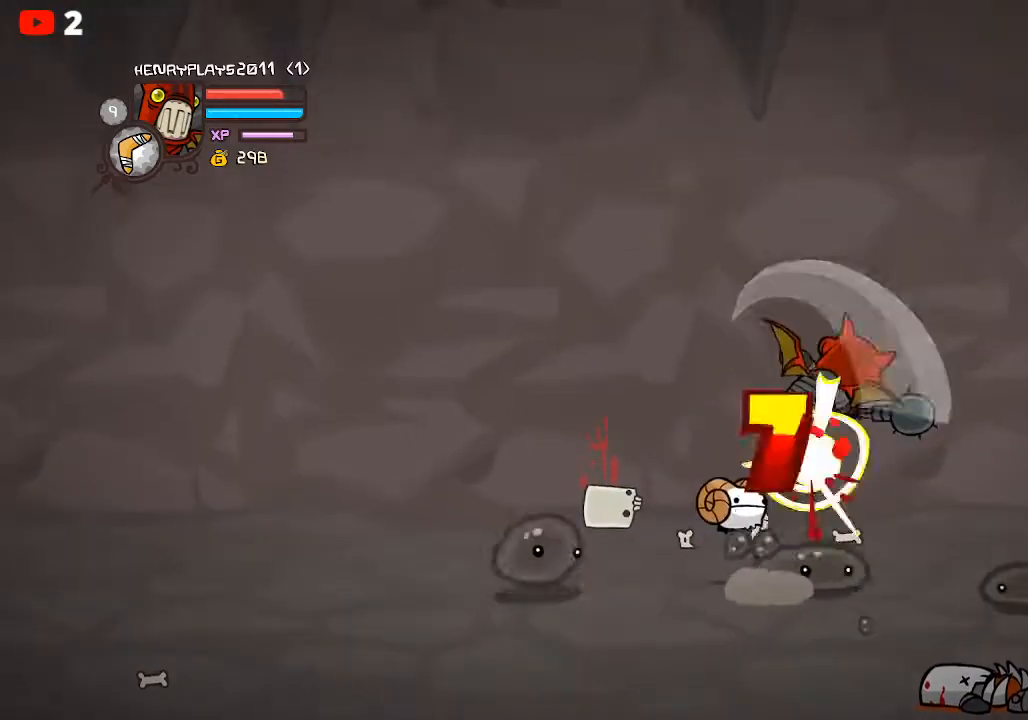
{"buttons": ["X"], "left_stick": "right", "events": [[33, "Y", "down"], [67, "left_stick", "down"], [167, "Y", "up"], [183, "left_stick", "right"], [250, "Y", "down"], [350, "Y", "up"], [450, "X", "down"]]}
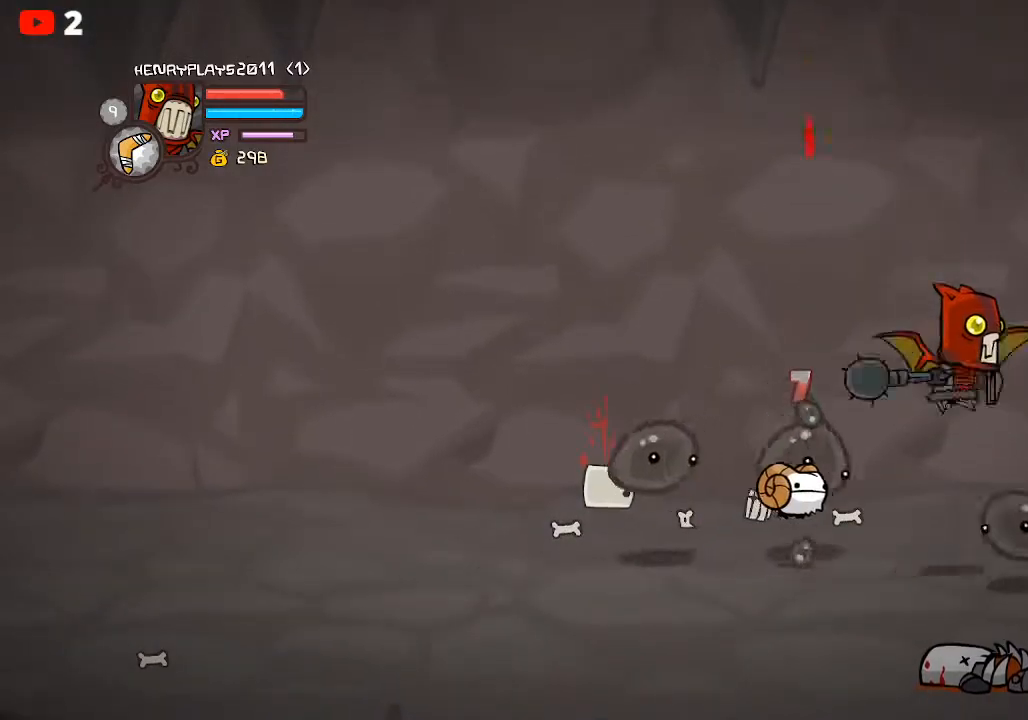
{"buttons": [], "left_stick": "left", "events": [[83, "X", "up"], [83, "left_stick", "up-left"], [200, "left_stick", "left"], [367, "Y", "down"], [500, "Y", "up"]]}
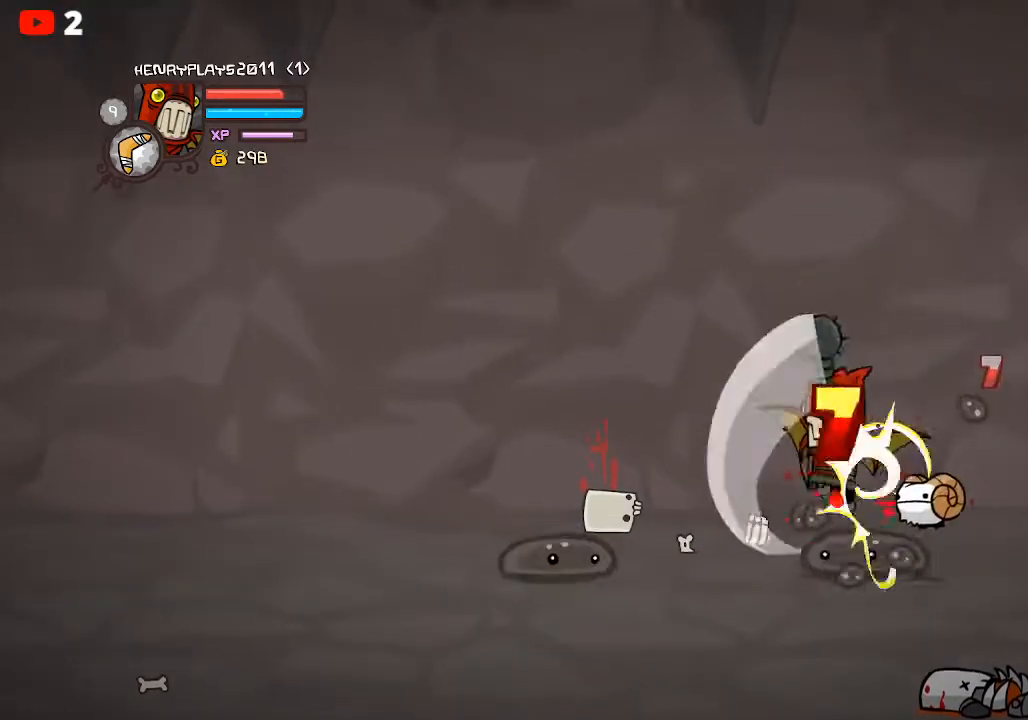
{"buttons": [], "left_stick": "left", "events": [[67, "Y", "down"], [67, "left_stick", "center"], [167, "Y", "up"], [250, "Y", "down"], [367, "Y", "up"], [400, "left_stick", "left"]]}
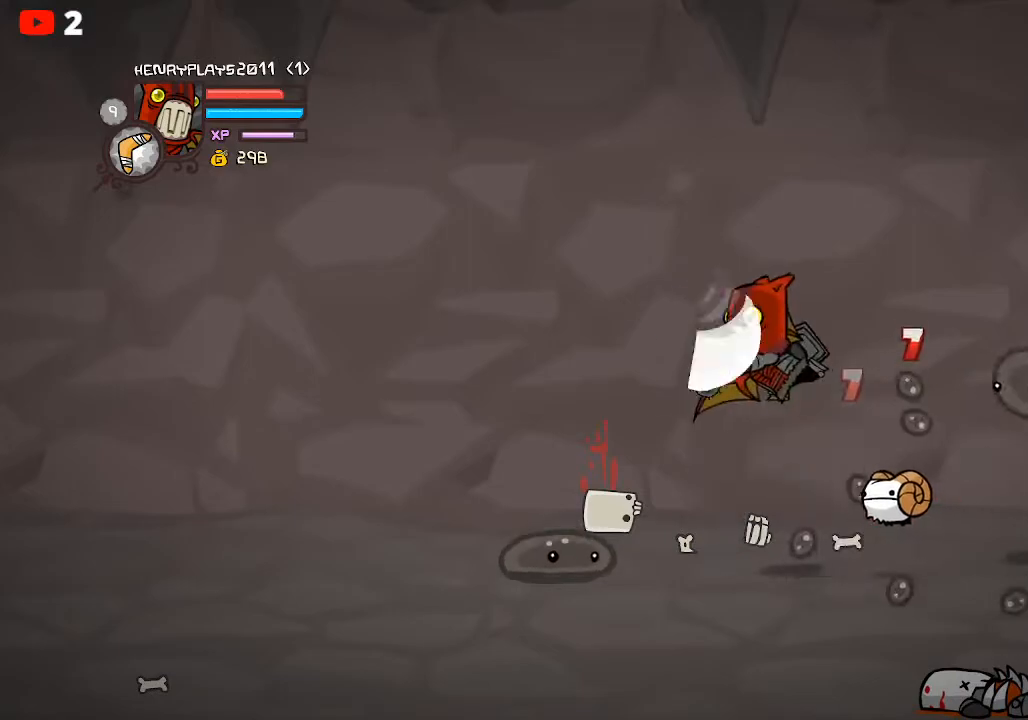
{"buttons": [], "left_stick": "left", "events": [[217, "Y", "down"], [333, "Y", "up"], [383, "Y", "down"], [500, "Y", "up"]]}
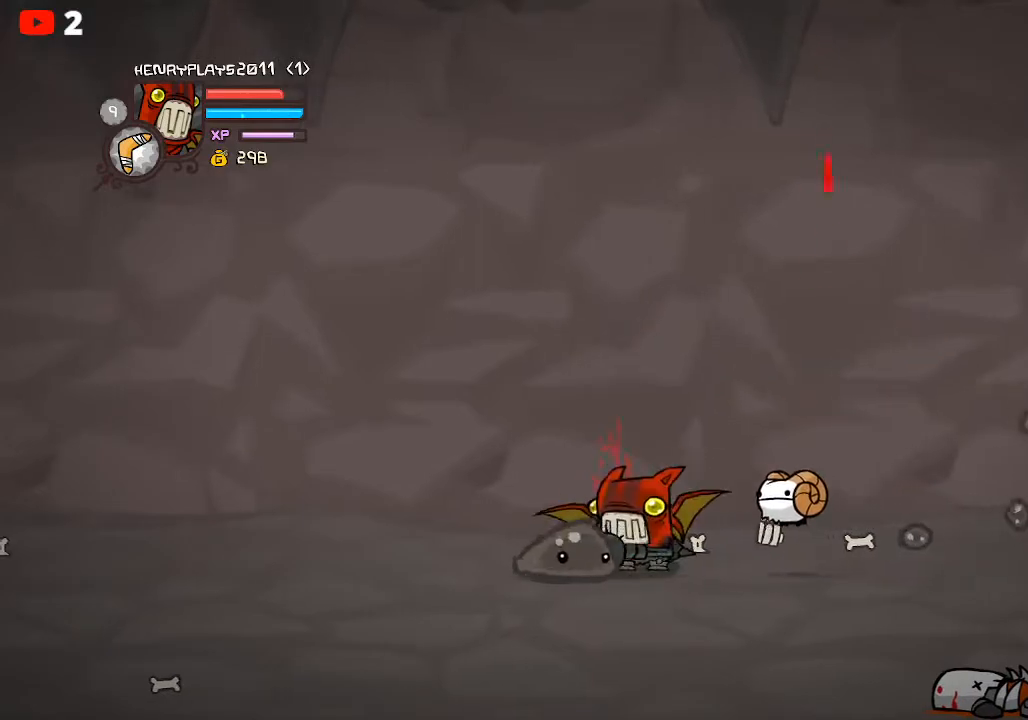
{"buttons": [], "left_stick": "left", "events": [[50, "left_stick", "center"], [267, "A", "down"], [333, "left_stick", "right"], [383, "A", "up"], [417, "left_stick", "left"]]}
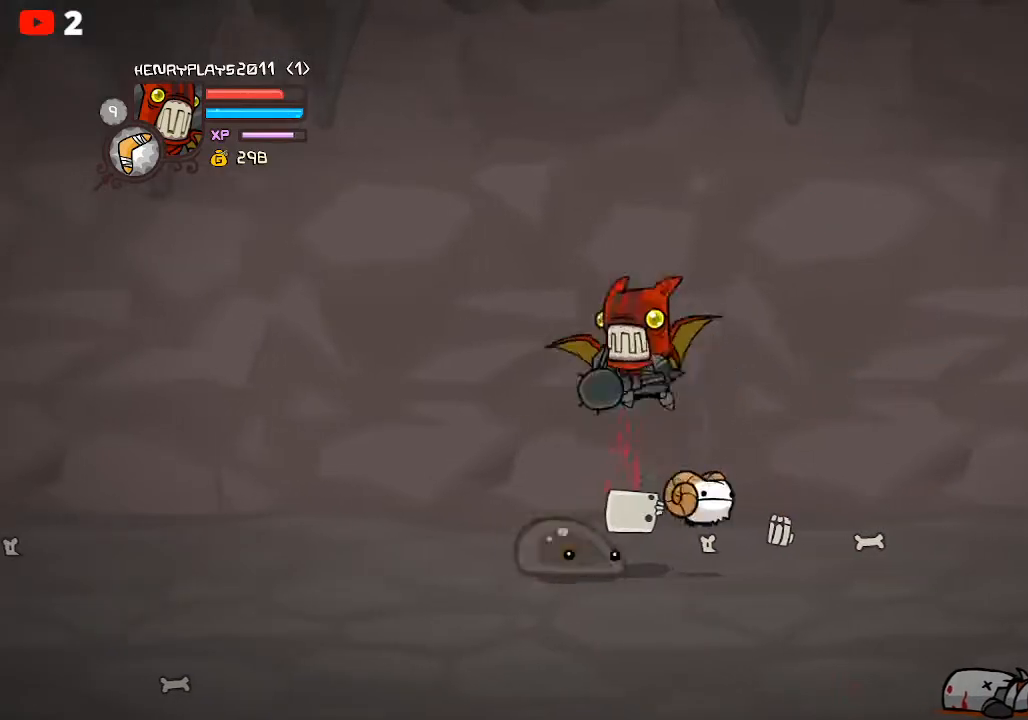
{"buttons": [], "left_stick": "right", "events": [[17, "X", "down"], [133, "X", "up"], [133, "left_stick", "center"], [183, "X", "down"], [317, "X", "up"], [317, "left_stick", "right"], [400, "Y", "down"], [500, "Y", "up"]]}
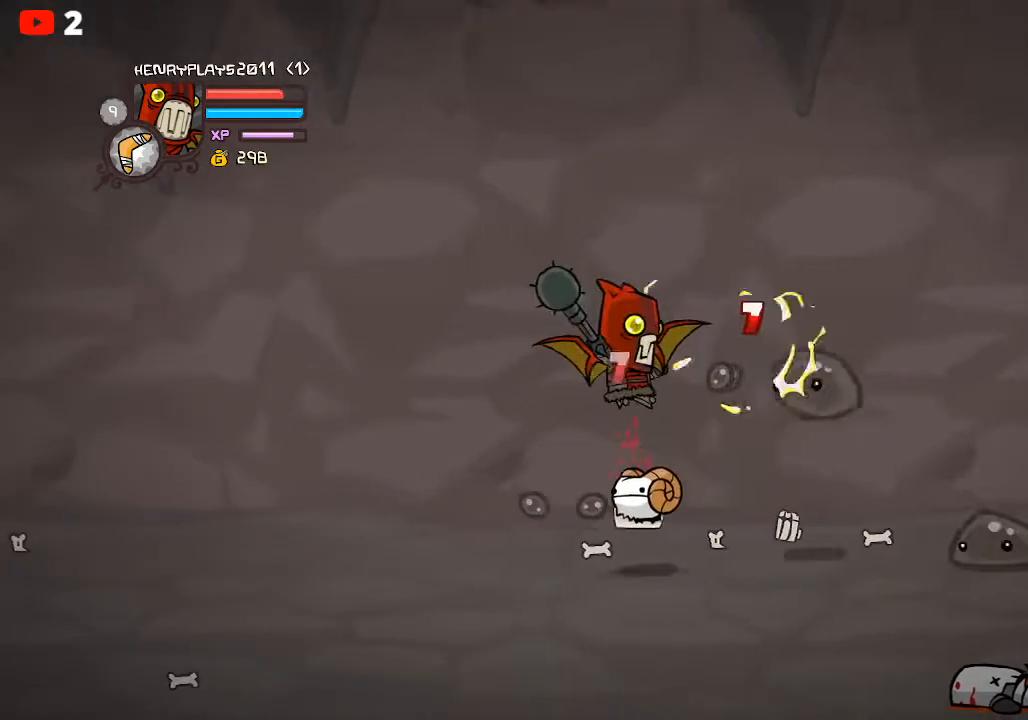
{"buttons": [], "left_stick": "center", "events": [[83, "Y", "down"], [183, "Y", "up"], [267, "Y", "down"], [383, "Y", "up"], [467, "left_stick", "center"]]}
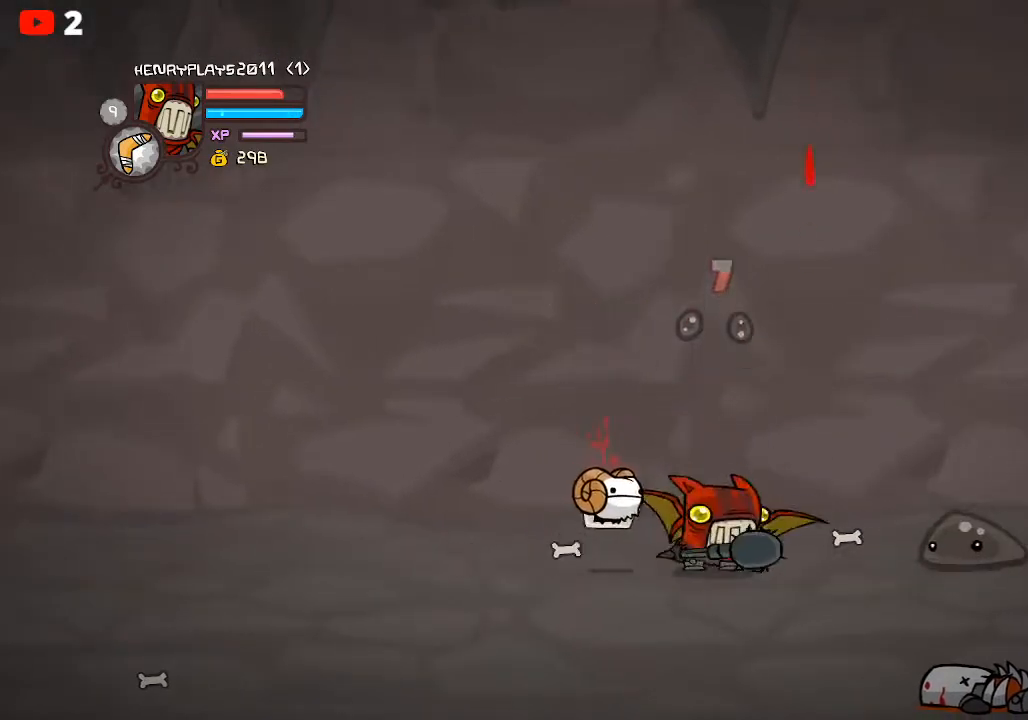
{"buttons": ["A"], "left_stick": "right", "events": [[150, "left_stick", "right"], [483, "A", "down"]]}
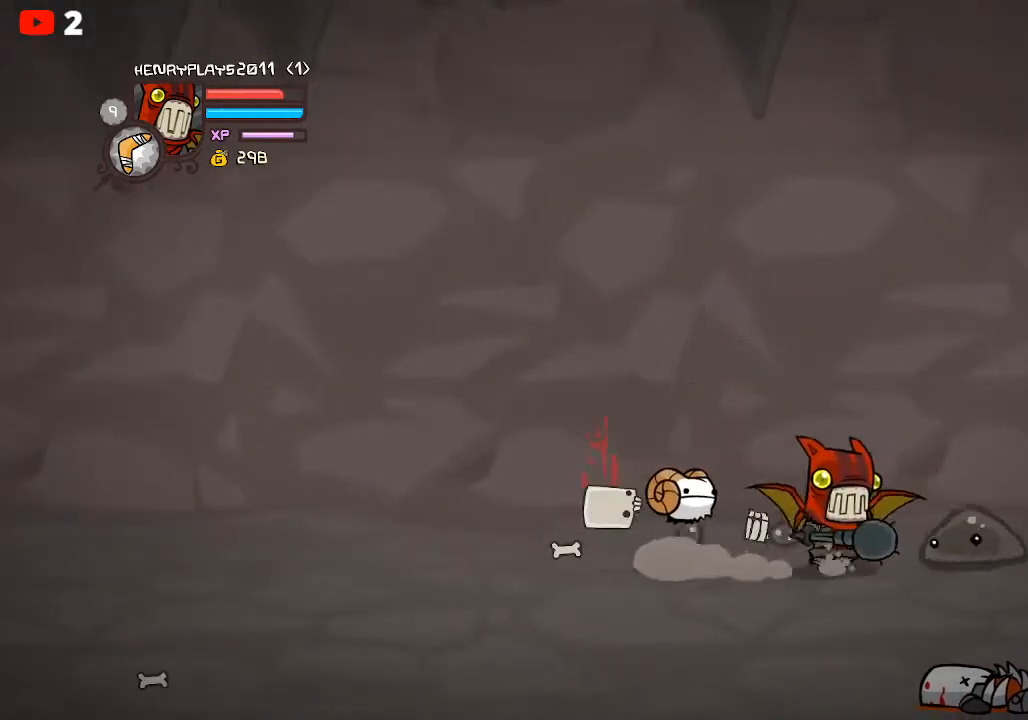
{"buttons": [], "left_stick": "right", "events": [[83, "A", "up"], [217, "X", "down"], [250, "left_stick", "center"], [333, "X", "up"], [400, "X", "down"], [450, "left_stick", "right"], [500, "X", "up"]]}
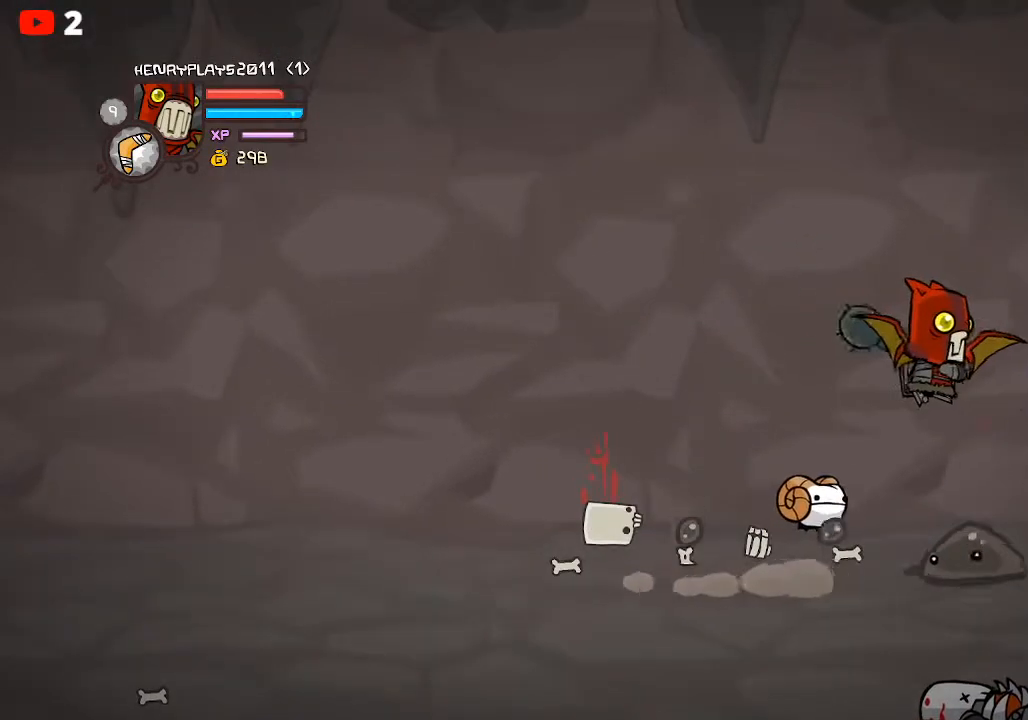
{"buttons": ["Y"], "left_stick": "right", "events": [[117, "Y", "down"], [200, "Y", "up"], [300, "Y", "down"], [417, "Y", "up"], [500, "Y", "down"]]}
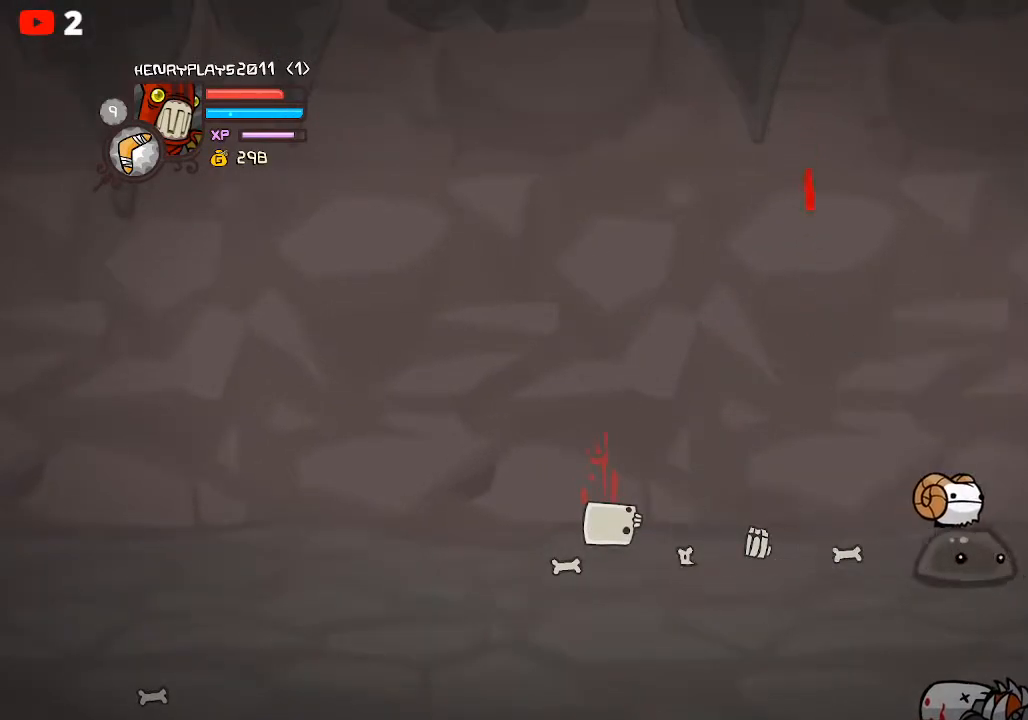
{"buttons": ["A"], "left_stick": "left", "events": [[100, "Y", "up"], [217, "left_stick", "down-left"], [467, "left_stick", "left"], [500, "A", "down"]]}
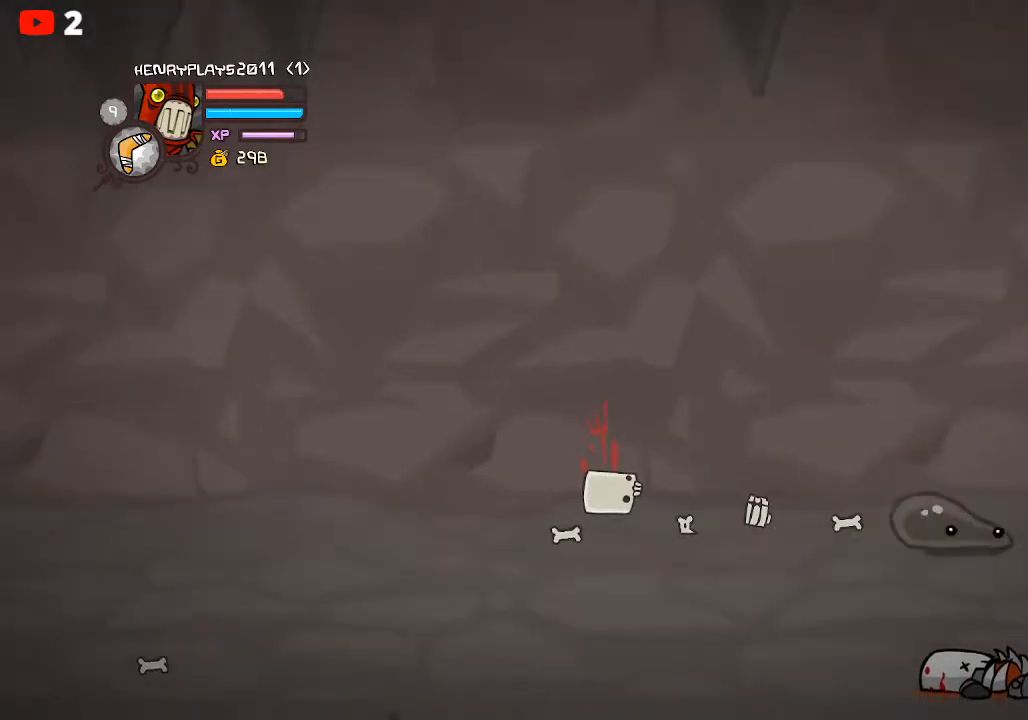
{"buttons": ["X"], "left_stick": "center", "events": [[117, "A", "up"], [333, "X", "down"], [333, "left_stick", "center"], [450, "X", "up"], [500, "X", "down"]]}
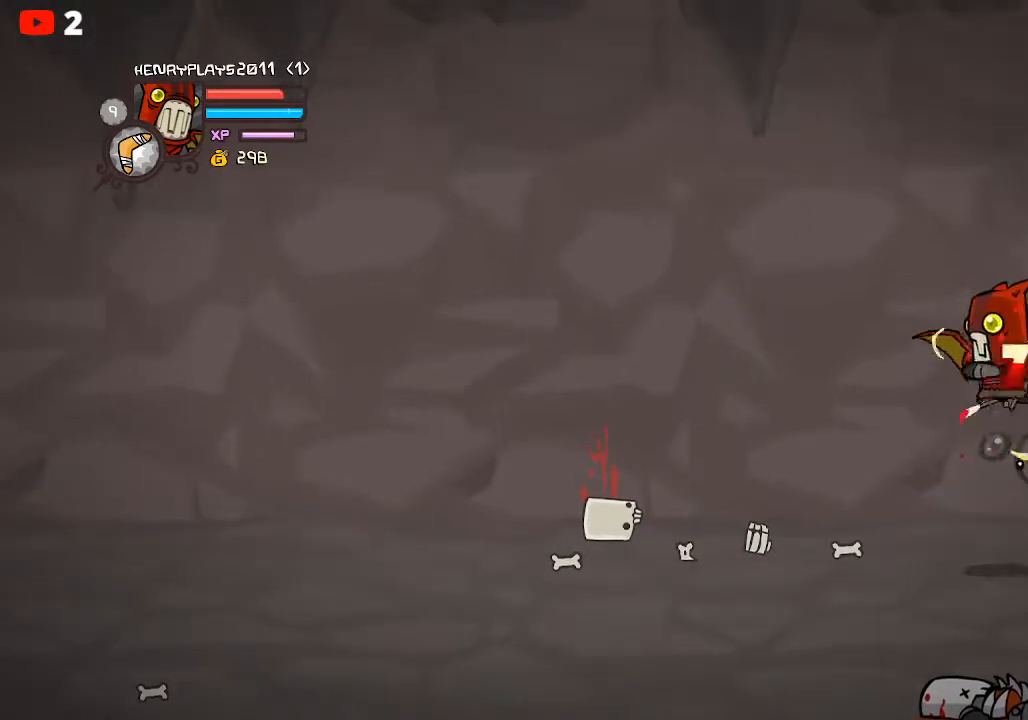
{"buttons": [], "left_stick": "center", "events": [[117, "X", "up"], [217, "Y", "down"], [217, "left_stick", "left"], [333, "Y", "up"], [467, "left_stick", "center"]]}
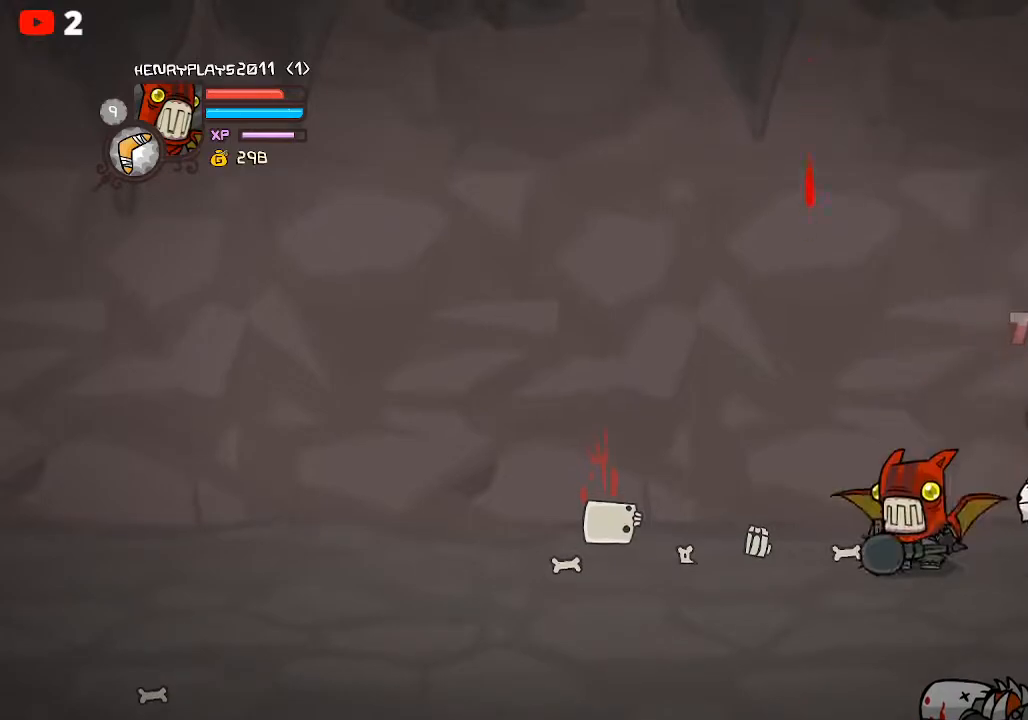
{"buttons": [], "left_stick": "right", "events": [[67, "left_stick", "left"], [167, "left_stick", "right"], [350, "A", "down"], [500, "A", "up"]]}
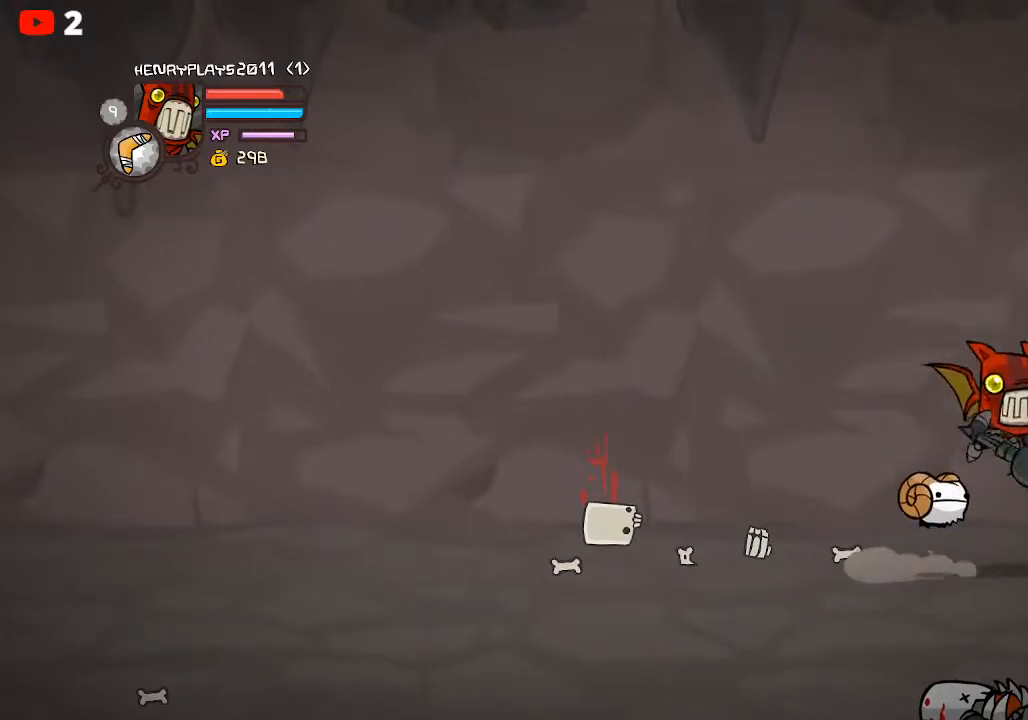
{"buttons": ["X"], "left_stick": "center", "events": [[200, "X", "down"], [333, "X", "up"], [333, "left_stick", "center"], [400, "X", "down"]]}
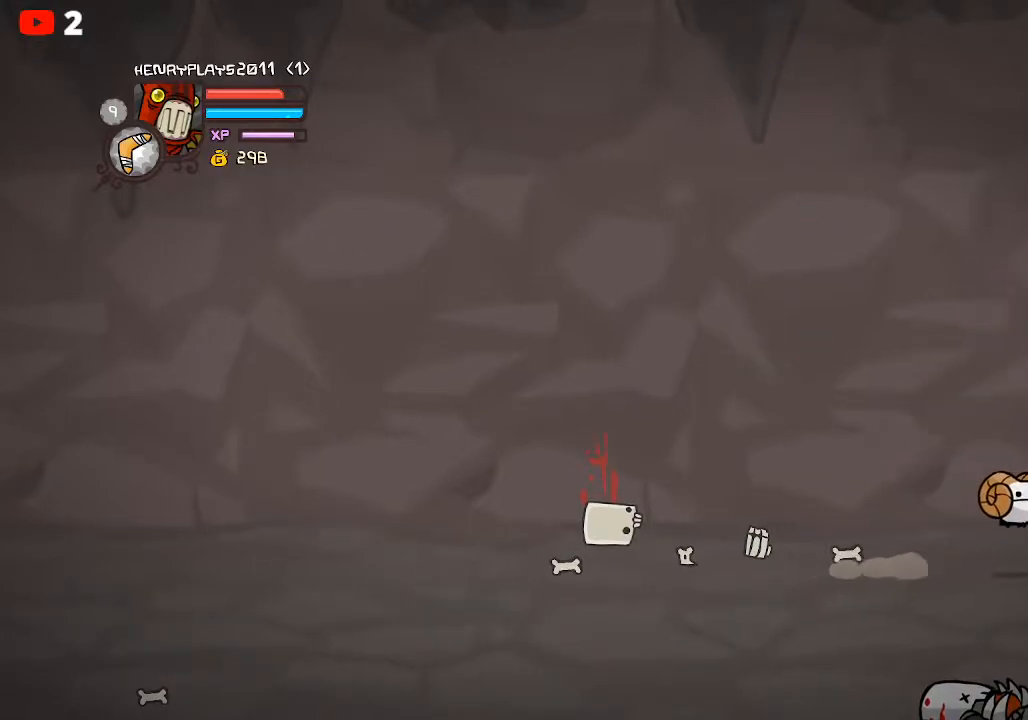
{"buttons": ["Y"], "left_stick": "right", "events": [[17, "X", "up"], [33, "left_stick", "right"], [133, "Y", "down"], [217, "Y", "up"], [317, "Y", "down"], [417, "Y", "up"], [500, "Y", "down"]]}
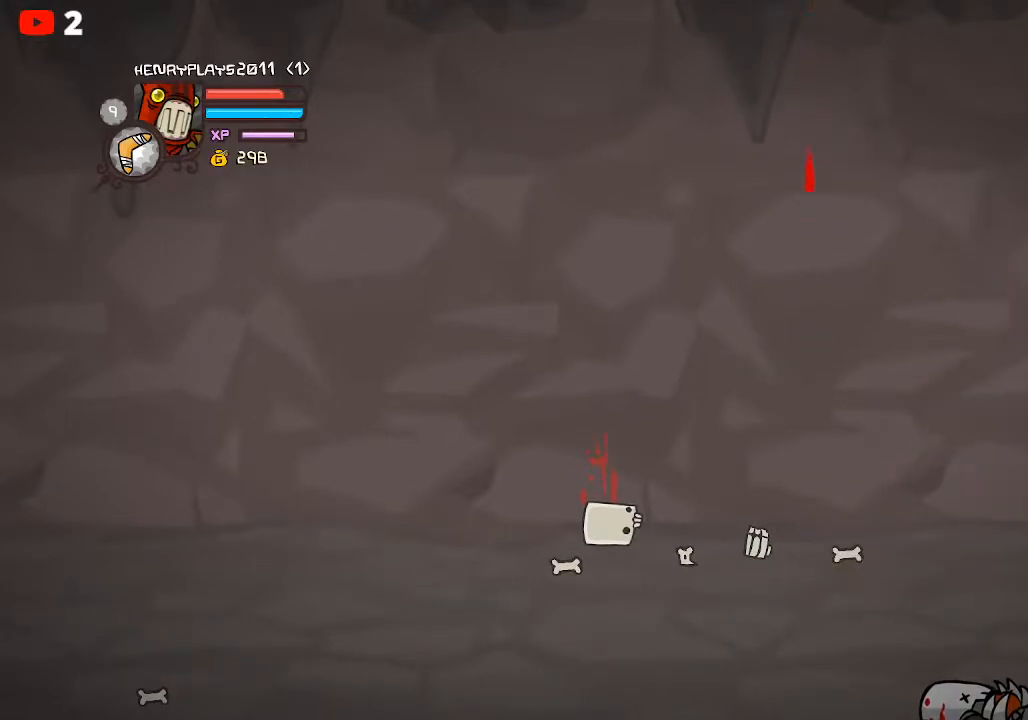
{"buttons": [], "left_stick": "down-right", "events": [[117, "Y", "up"], [200, "Y", "down"], [317, "Y", "up"], [450, "left_stick", "down-right"]]}
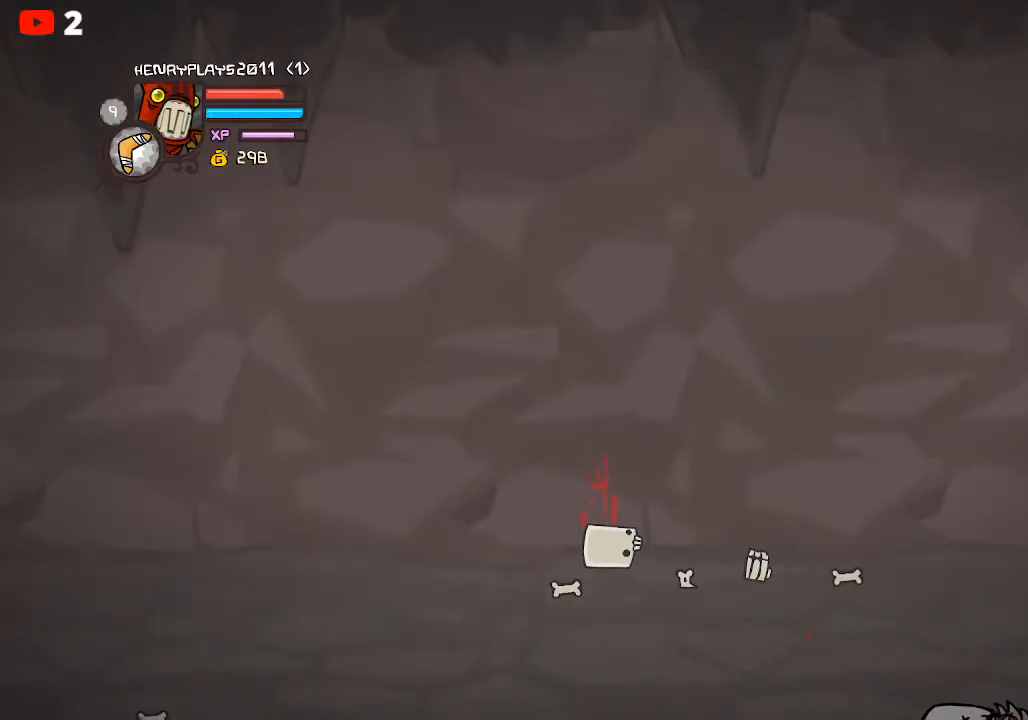
{"buttons": [], "left_stick": "down", "events": [[133, "left_stick", "center"], [483, "left_stick", "down"]]}
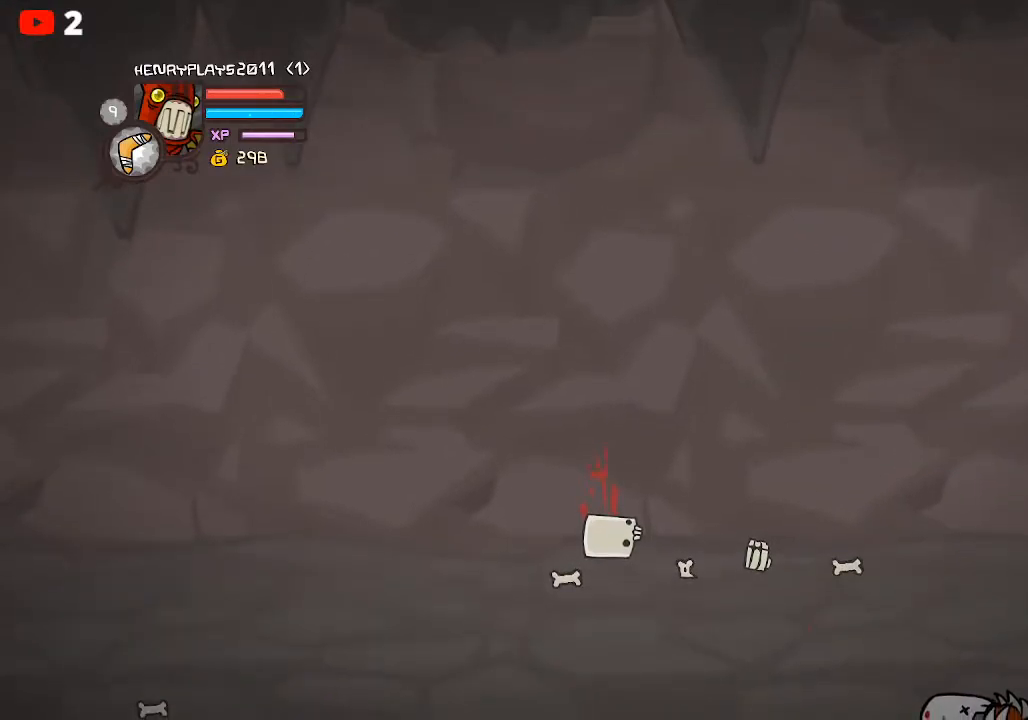
{"buttons": [], "left_stick": "left", "events": [[200, "left_stick", "down-left"], [417, "left_stick", "left"]]}
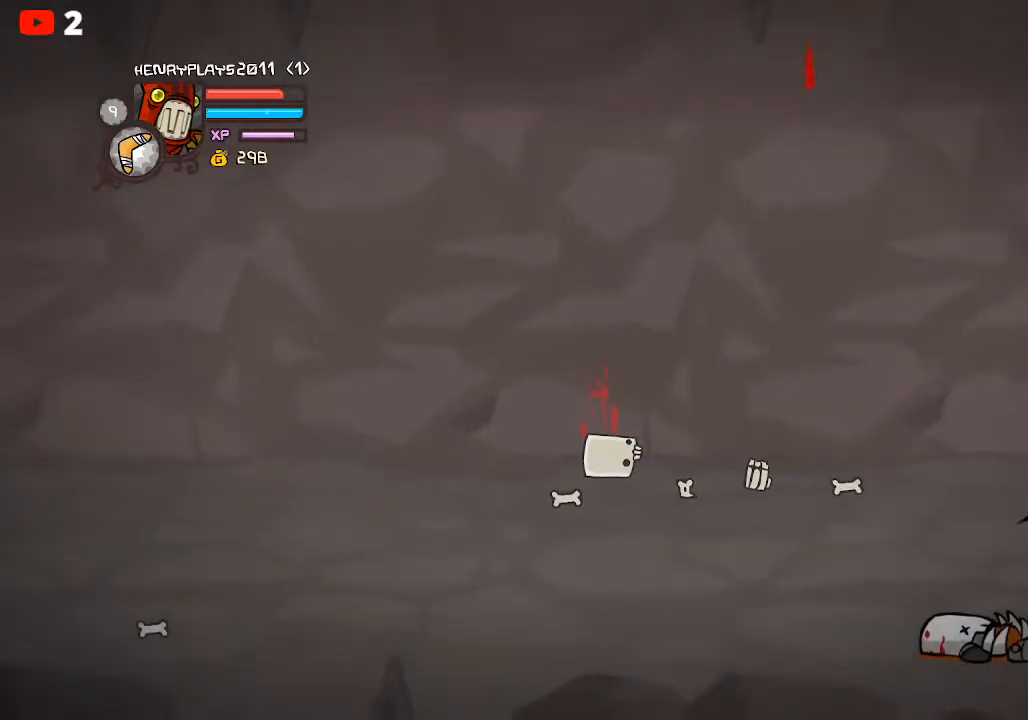
{"buttons": [], "left_stick": "right", "events": [[167, "left_stick", "up-left"], [367, "left_stick", "up-right"], [450, "left_stick", "right"]]}
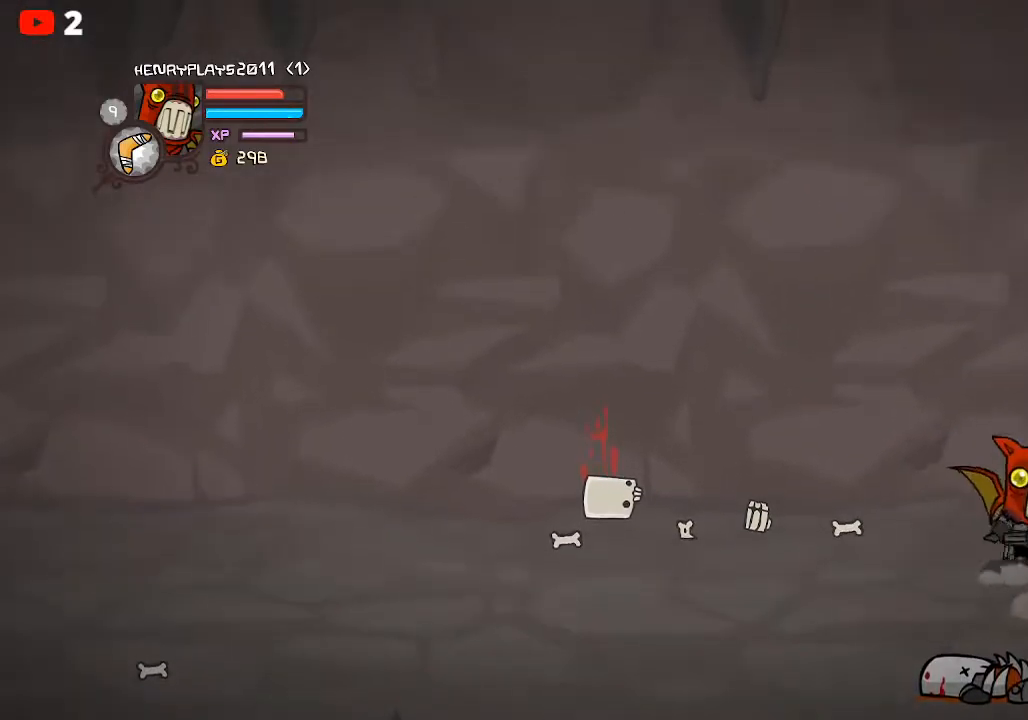
{"buttons": [], "left_stick": "up", "events": [[33, "left_stick", "down-right"], [167, "left_stick", "down-left"], [267, "left_stick", "left"], [417, "left_stick", "up"]]}
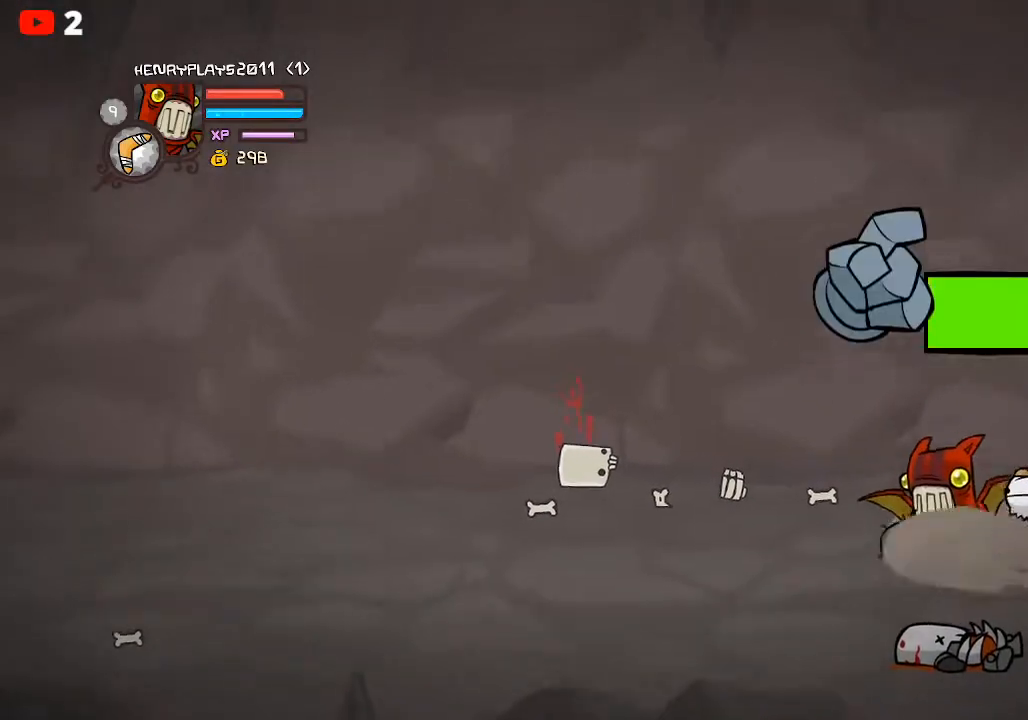
{"buttons": [], "left_stick": "right", "events": [[133, "left_stick", "left"], [317, "left_stick", "right"]]}
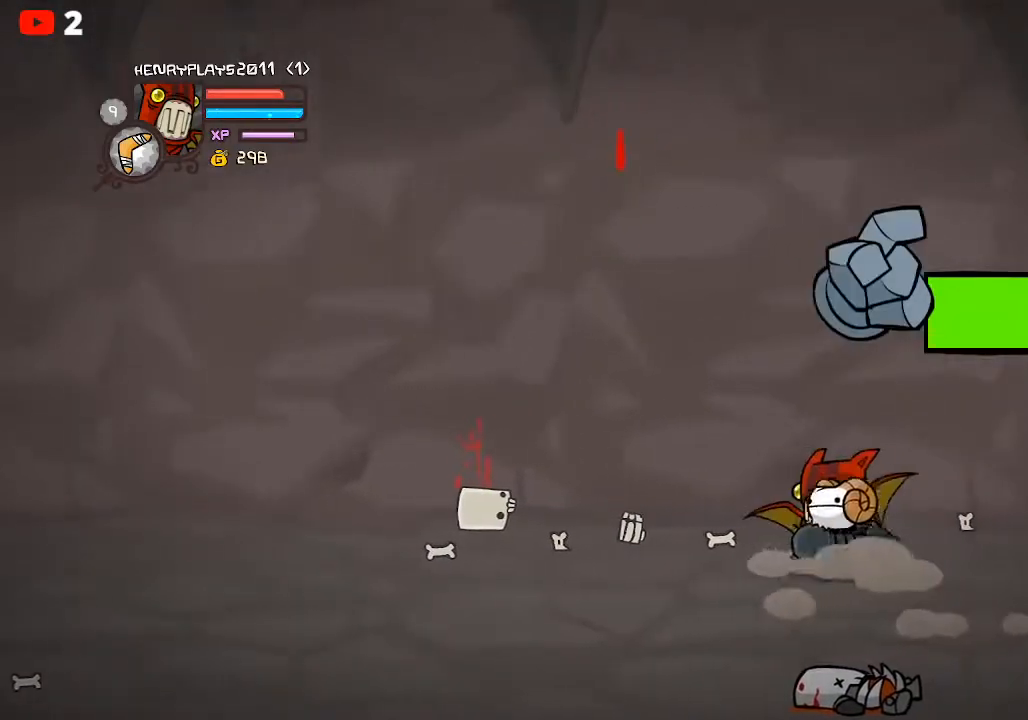
{"buttons": [], "left_stick": "right", "events": [[233, "left_stick", "down-right"], [433, "left_stick", "right"]]}
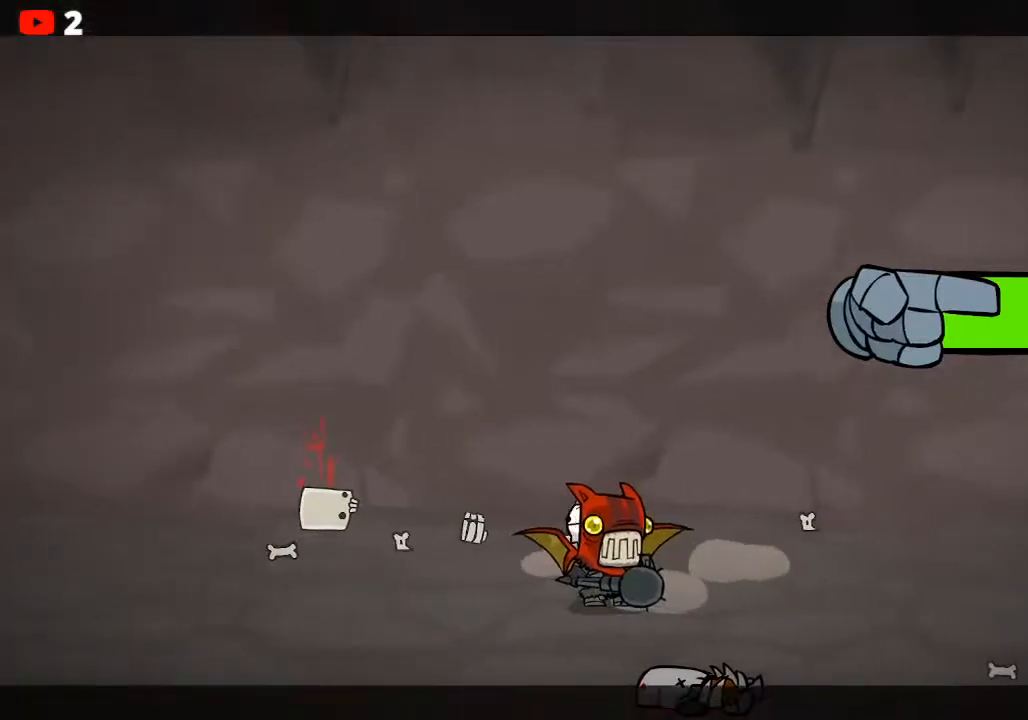
{"buttons": [], "left_stick": "center", "events": [[133, "left_stick", "center"]]}
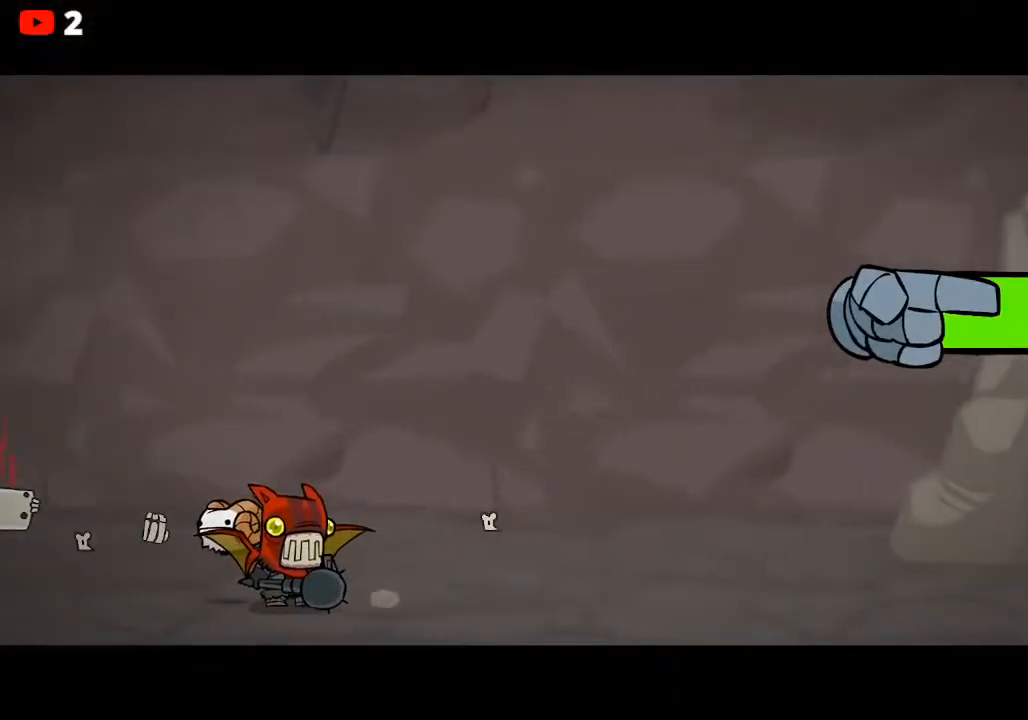
{"buttons": [], "left_stick": "center", "events": []}
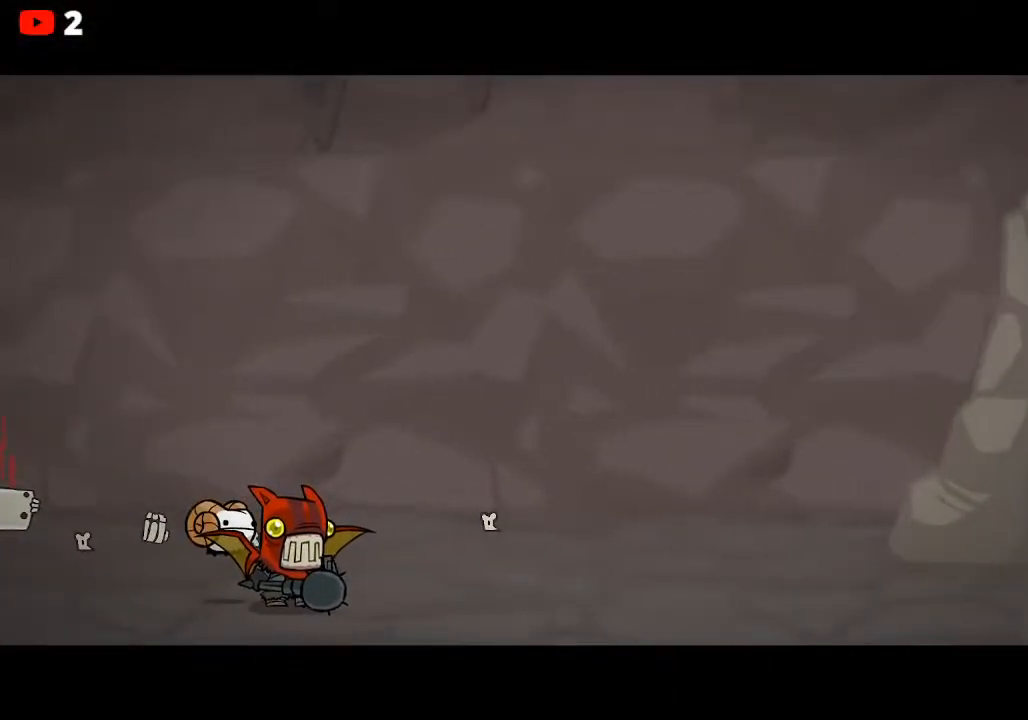
{"buttons": [], "left_stick": "center", "events": []}
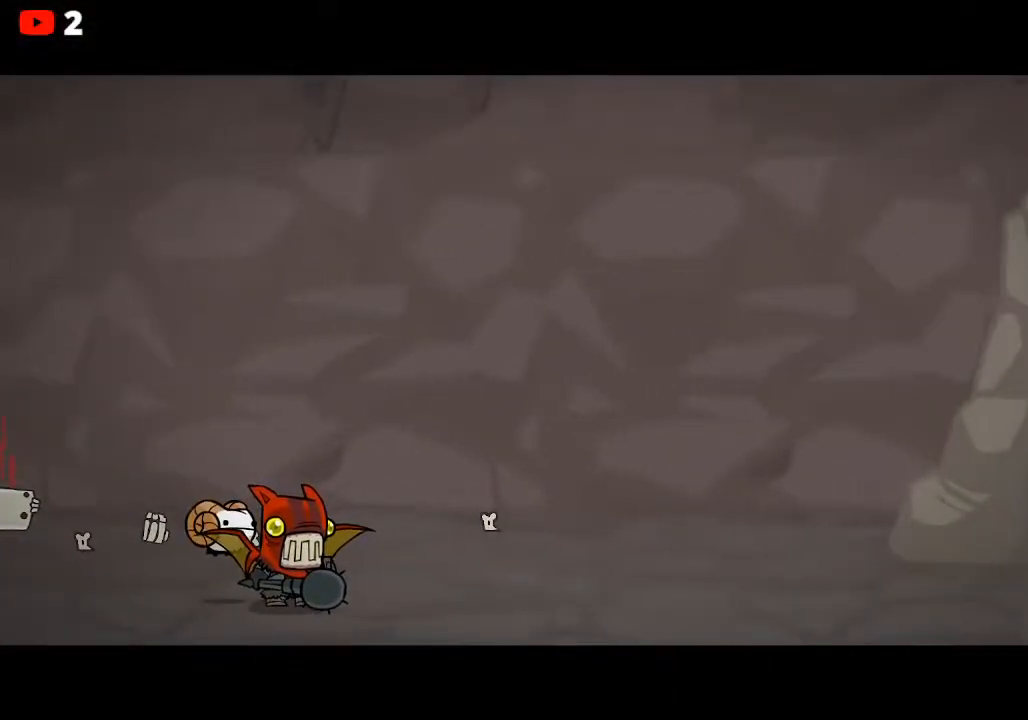
{"buttons": [], "left_stick": "center", "events": []}